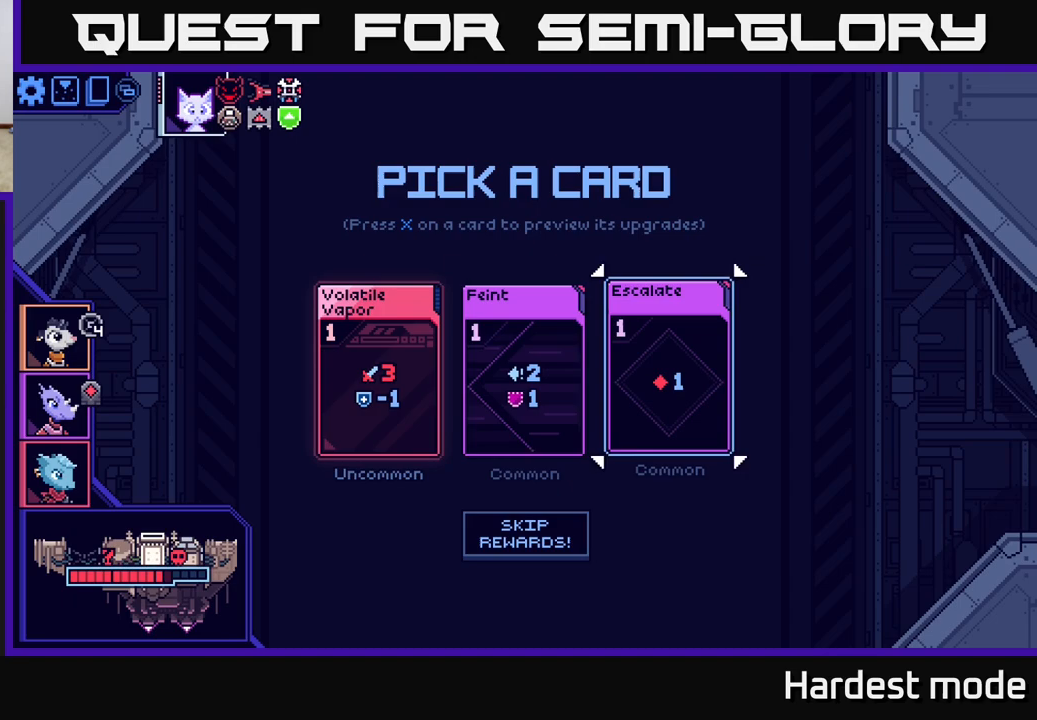
Gameplay with a controller (Xbox layout); each line is a JSON object with the inputs held at the frame after it. "events" lists button and stick changes between this image and that frame as [ms after this image, input, new state], when the widget could be followed in between.
{"buttons": [], "left_stick": "center", "right_stick": "center", "events": [[183, "left_stick", "center"], [283, "left_stick", "left"], [483, "left_stick", "center"]]}
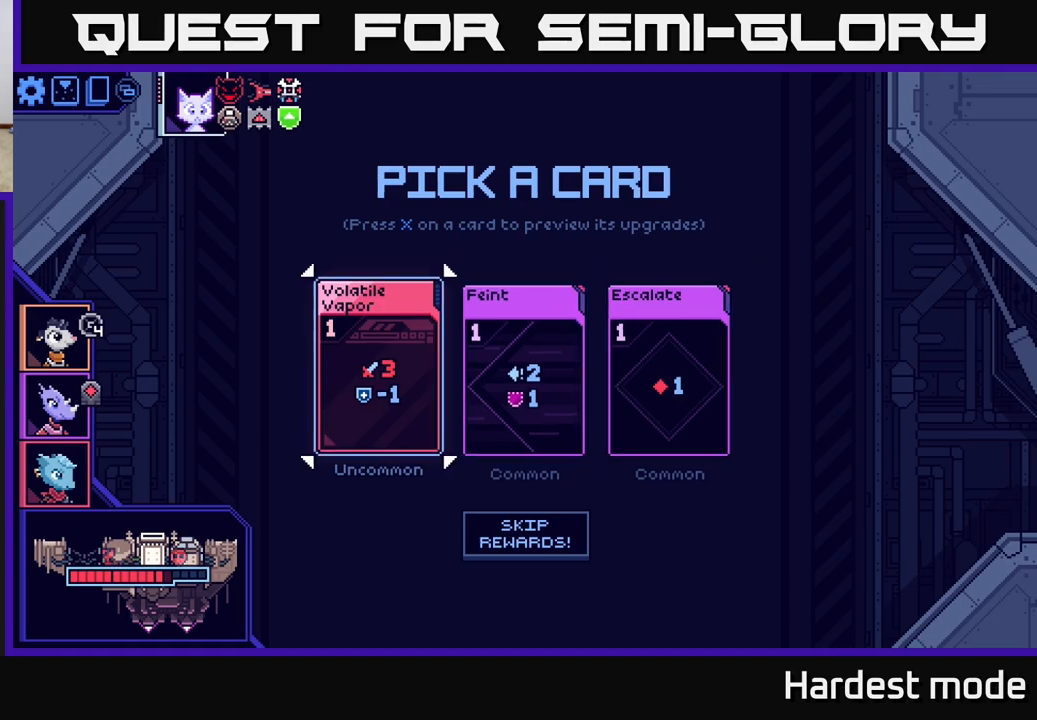
{"buttons": [], "left_stick": "center", "right_stick": "center", "events": []}
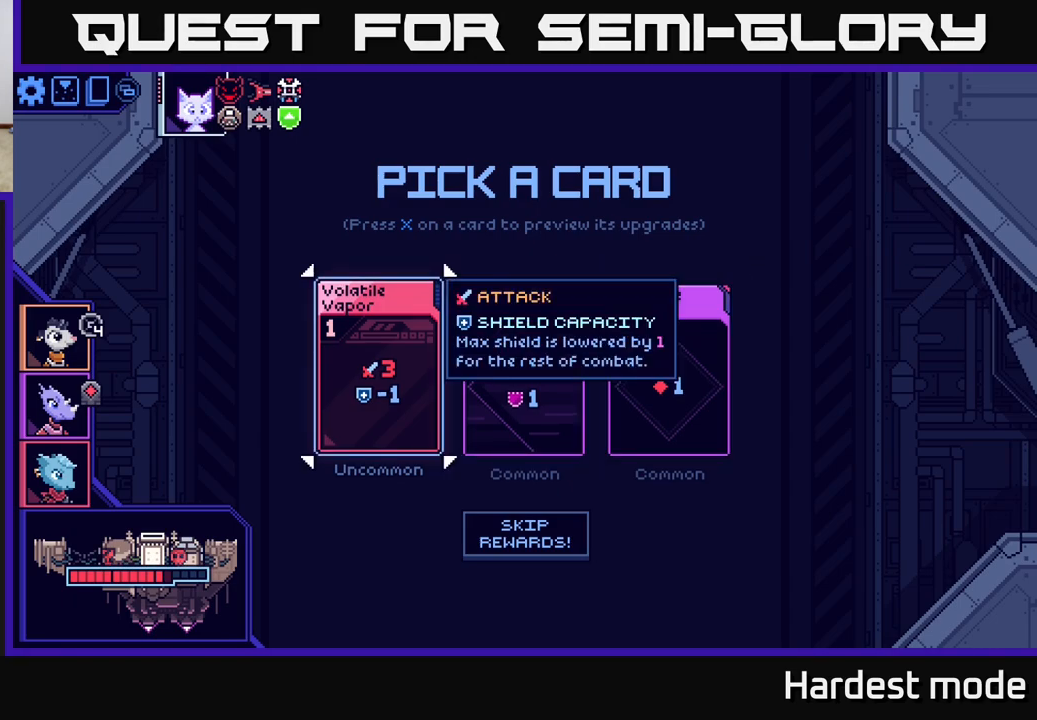
{"buttons": [], "left_stick": "center", "right_stick": "center", "events": []}
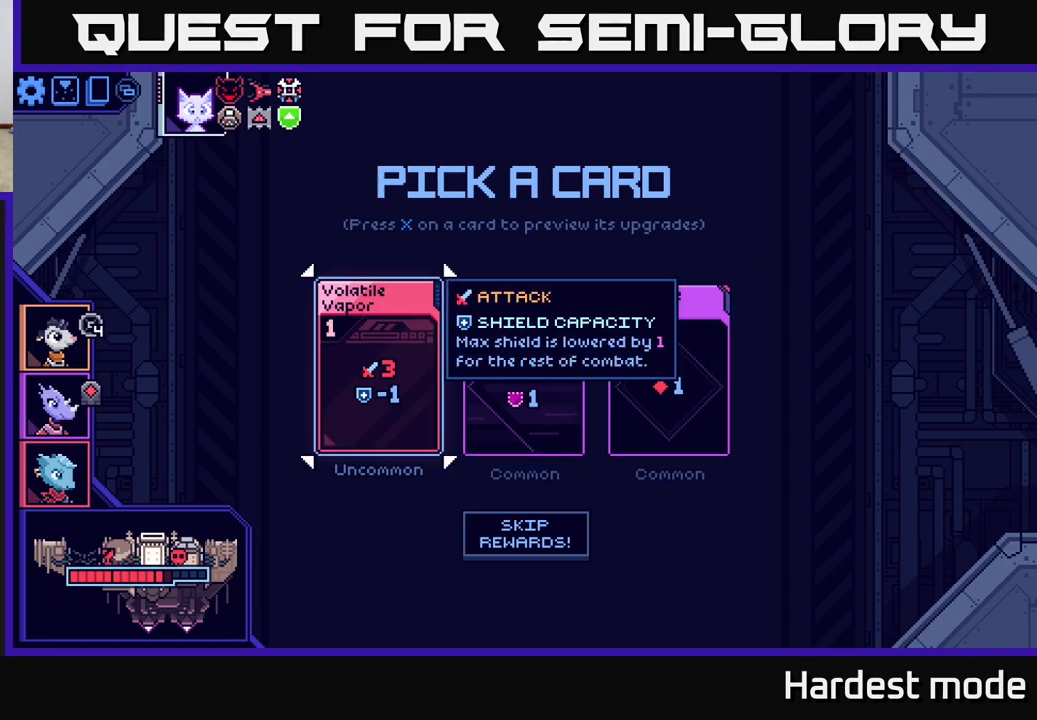
{"buttons": [], "left_stick": "center", "right_stick": "center", "events": []}
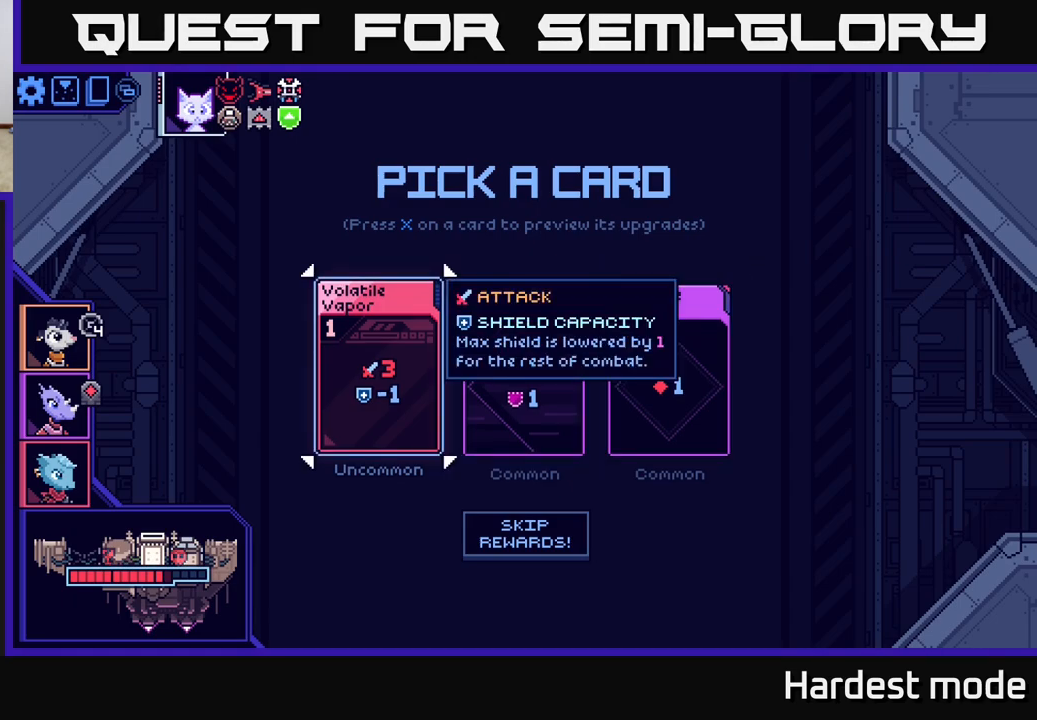
{"buttons": [], "left_stick": "left", "right_stick": "center", "events": [[167, "left_stick", "right"], [300, "left_stick", "center"], [450, "left_stick", "left"]]}
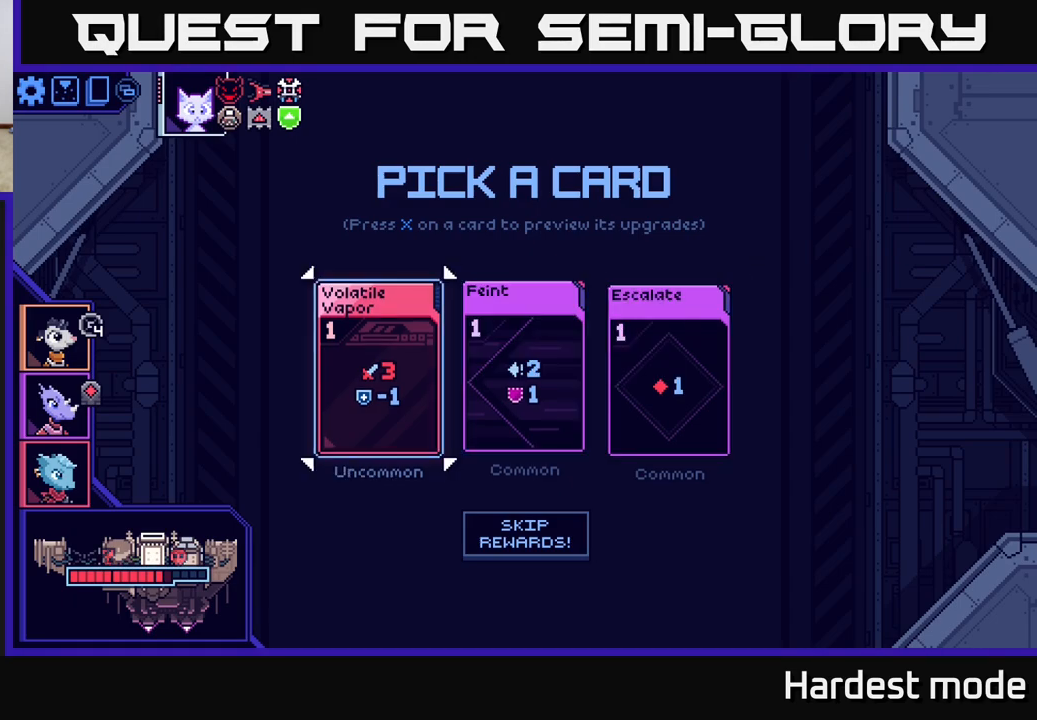
{"buttons": [], "left_stick": "center", "right_stick": "center", "events": [[100, "left_stick", "center"], [300, "A", "down"], [383, "A", "up"]]}
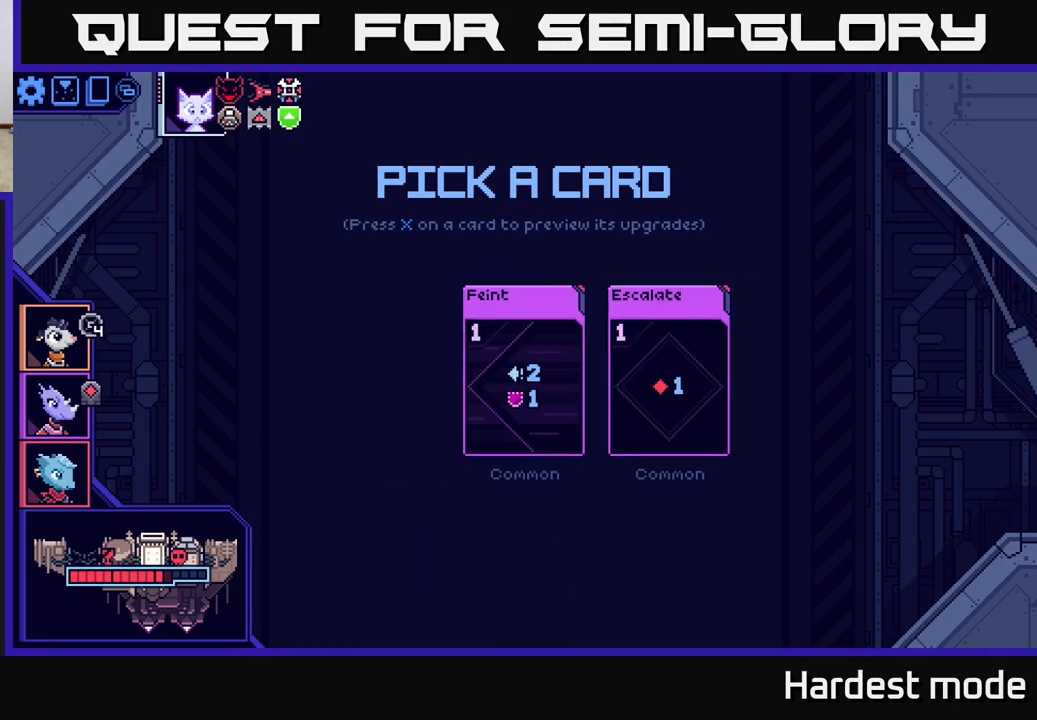
{"buttons": [], "left_stick": "center", "right_stick": "center", "events": []}
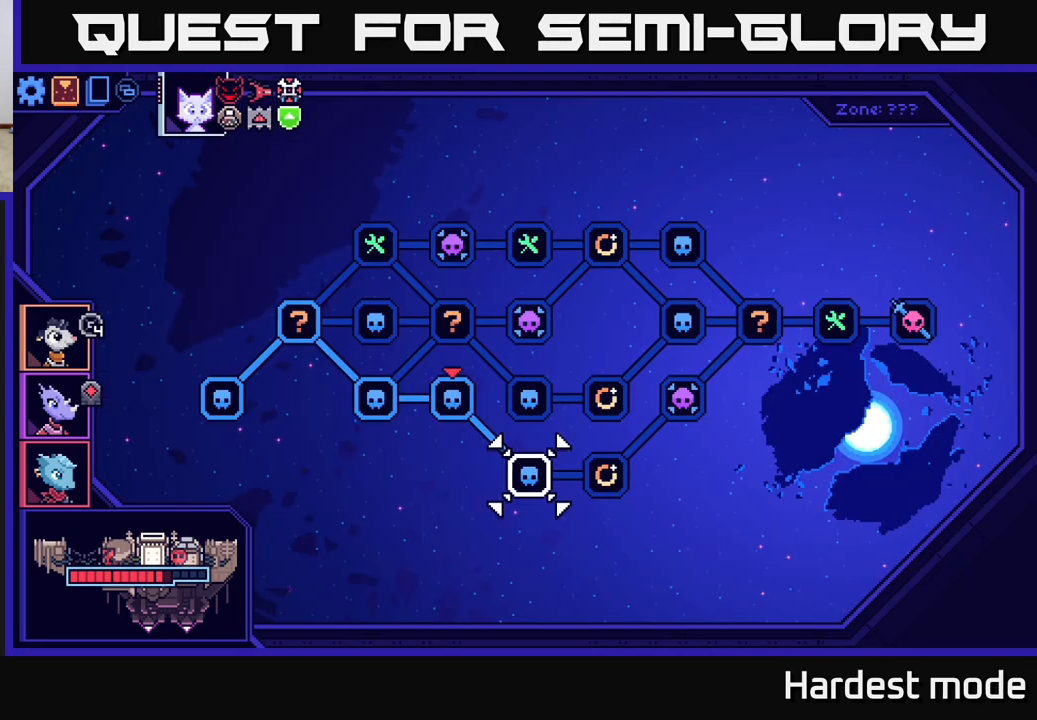
{"buttons": [], "left_stick": "right", "right_stick": "center", "events": [[467, "left_stick", "right"]]}
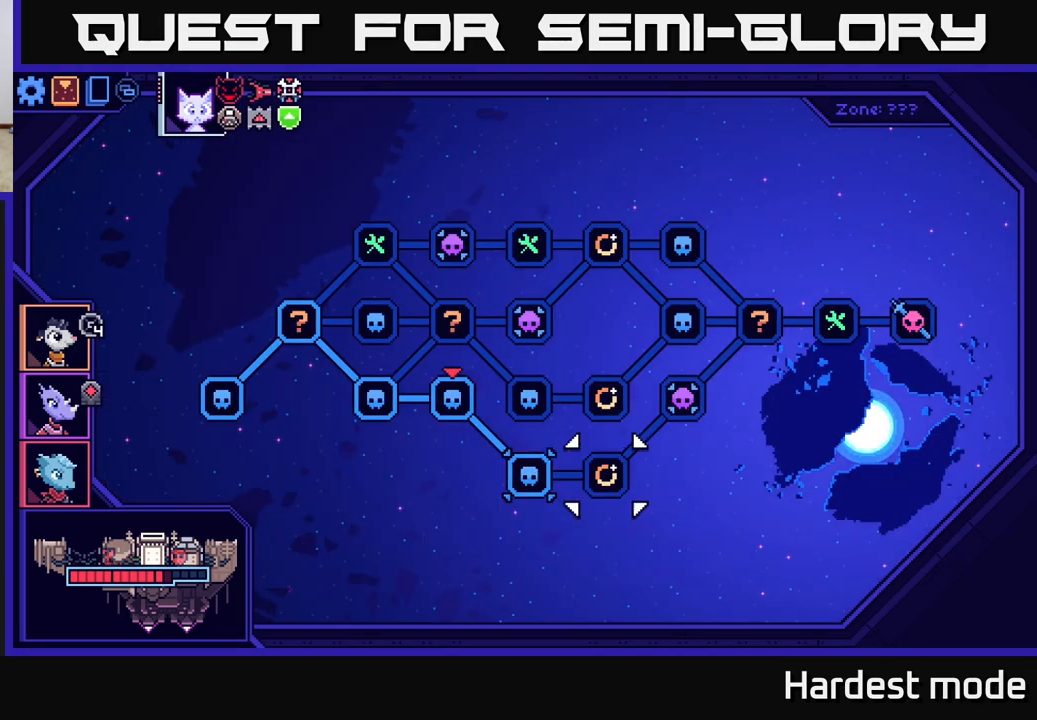
{"buttons": [], "left_stick": "center", "right_stick": "center", "events": [[150, "left_stick", "center"], [267, "left_stick", "left"], [450, "left_stick", "center"]]}
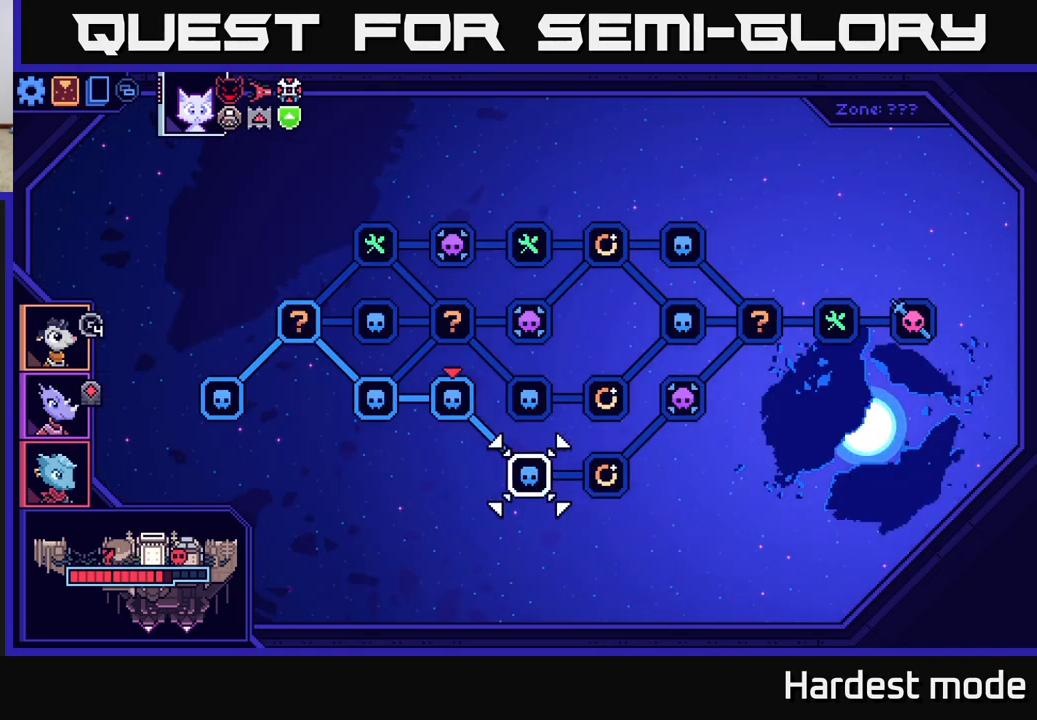
{"buttons": [], "left_stick": "left", "right_stick": "center", "events": [[100, "left_stick", "right"], [283, "left_stick", "center"], [417, "left_stick", "left"]]}
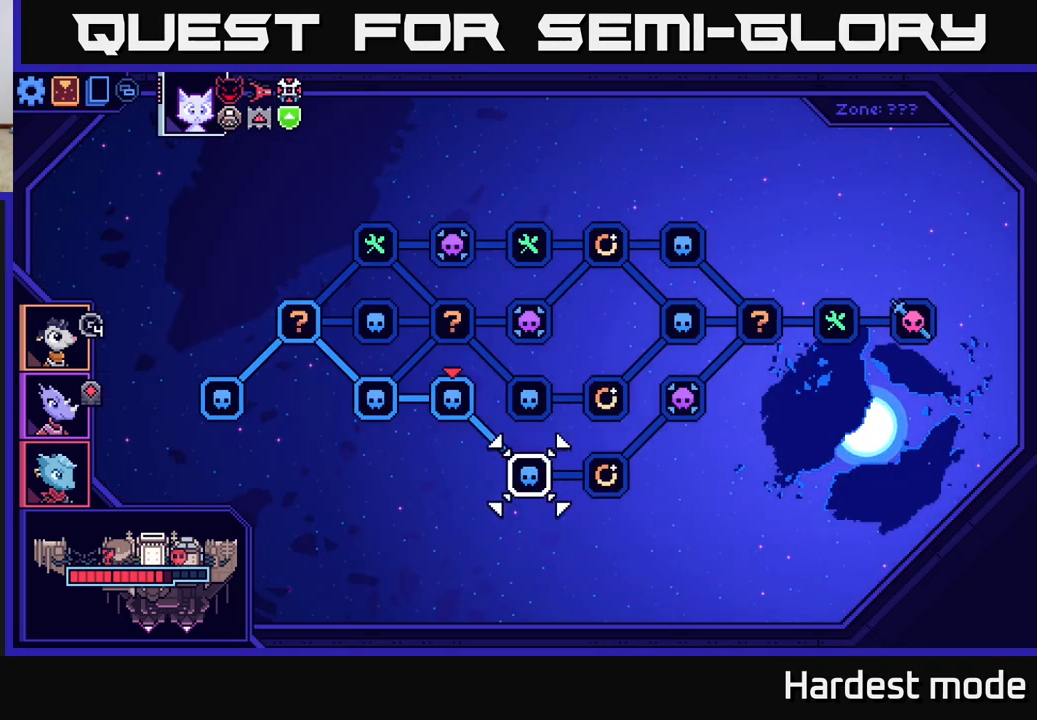
{"buttons": [], "left_stick": "center", "right_stick": "center", "events": [[100, "left_stick", "center"], [233, "left_stick", "right"], [433, "left_stick", "center"]]}
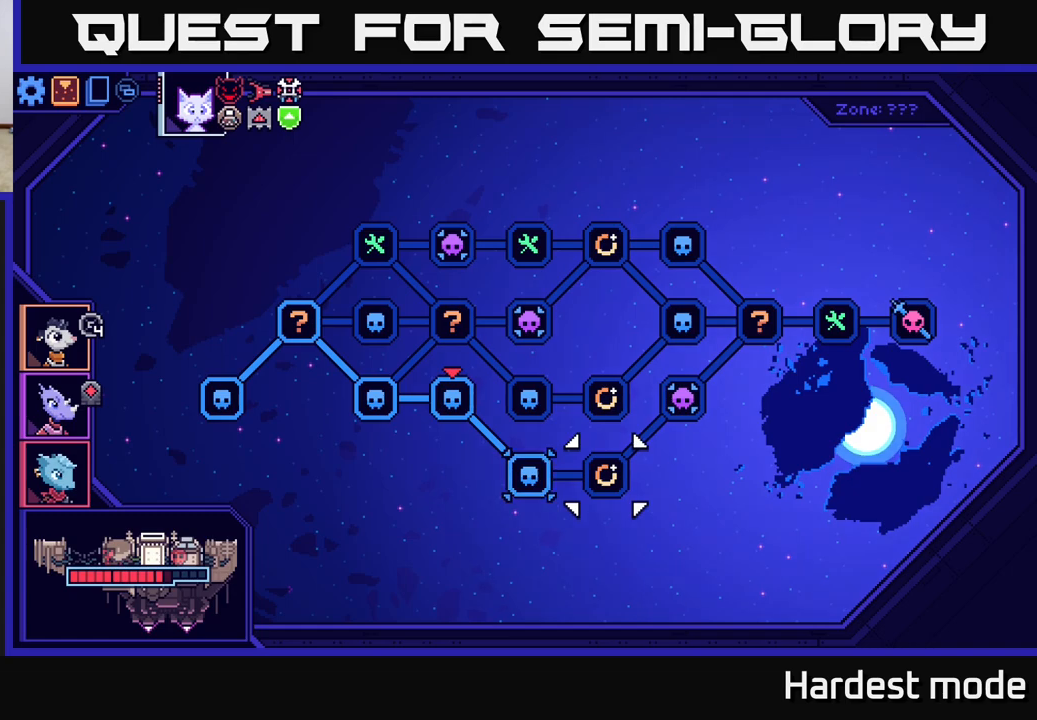
{"buttons": [], "left_stick": "up", "right_stick": "center", "events": [[200, "left_stick", "left"], [383, "left_stick", "center"], [500, "left_stick", "up"]]}
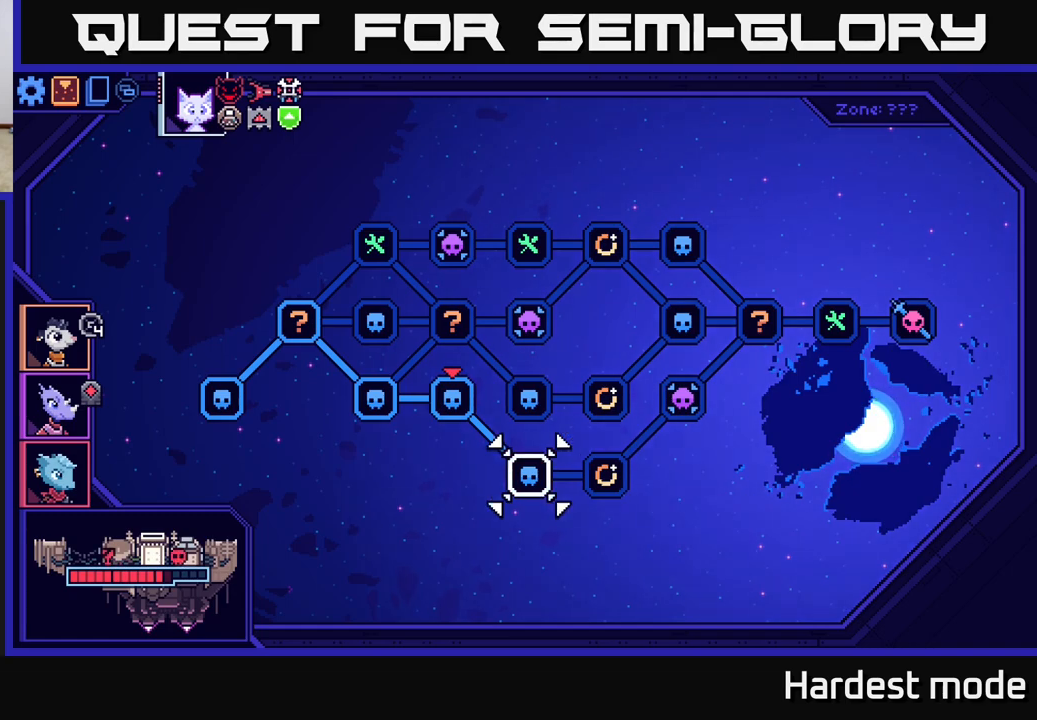
{"buttons": [], "left_stick": "center", "right_stick": "center", "events": [[233, "left_stick", "center"]]}
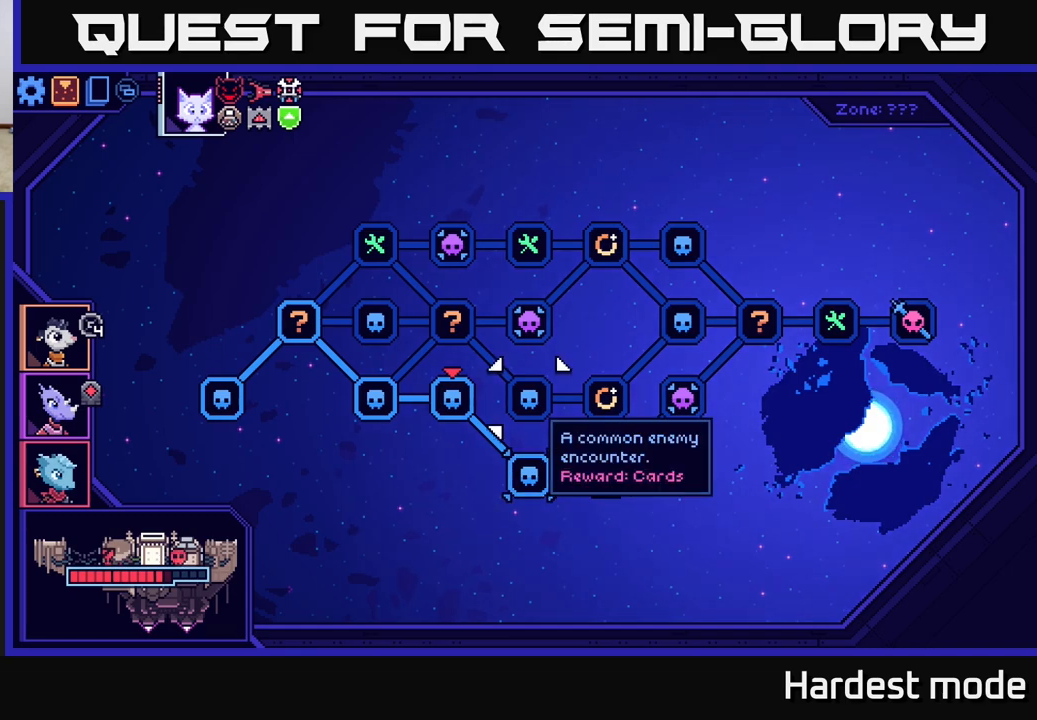
{"buttons": [], "left_stick": "center", "right_stick": "center", "events": []}
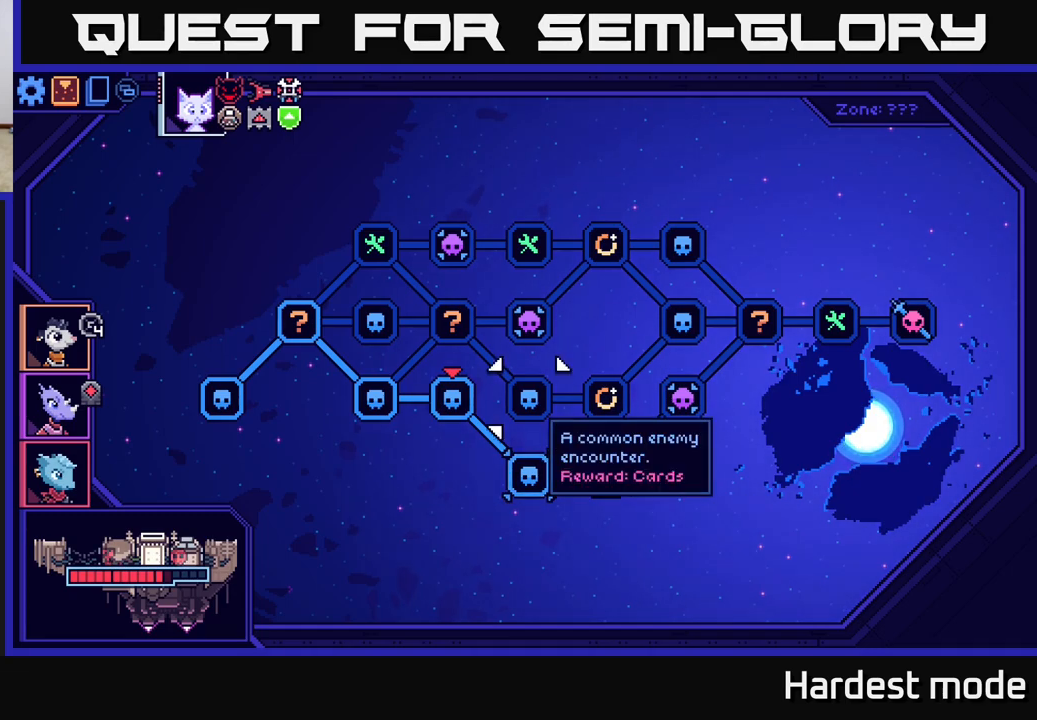
{"buttons": [], "left_stick": "center", "right_stick": "center", "events": []}
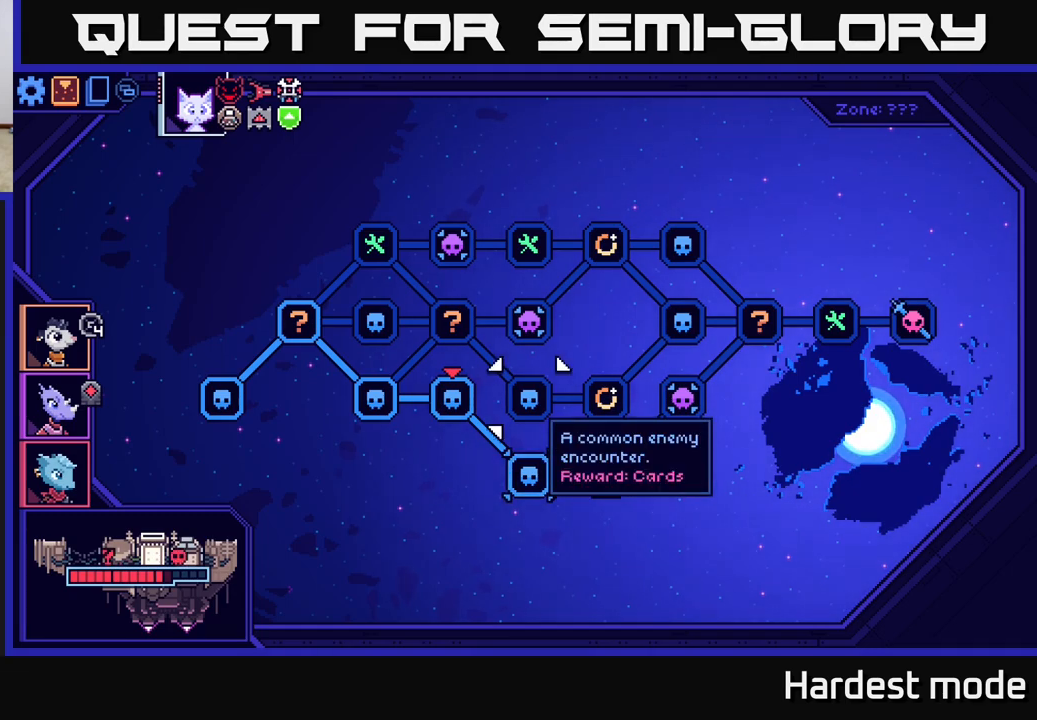
{"buttons": [], "left_stick": "down", "right_stick": "center", "events": [[467, "left_stick", "down"]]}
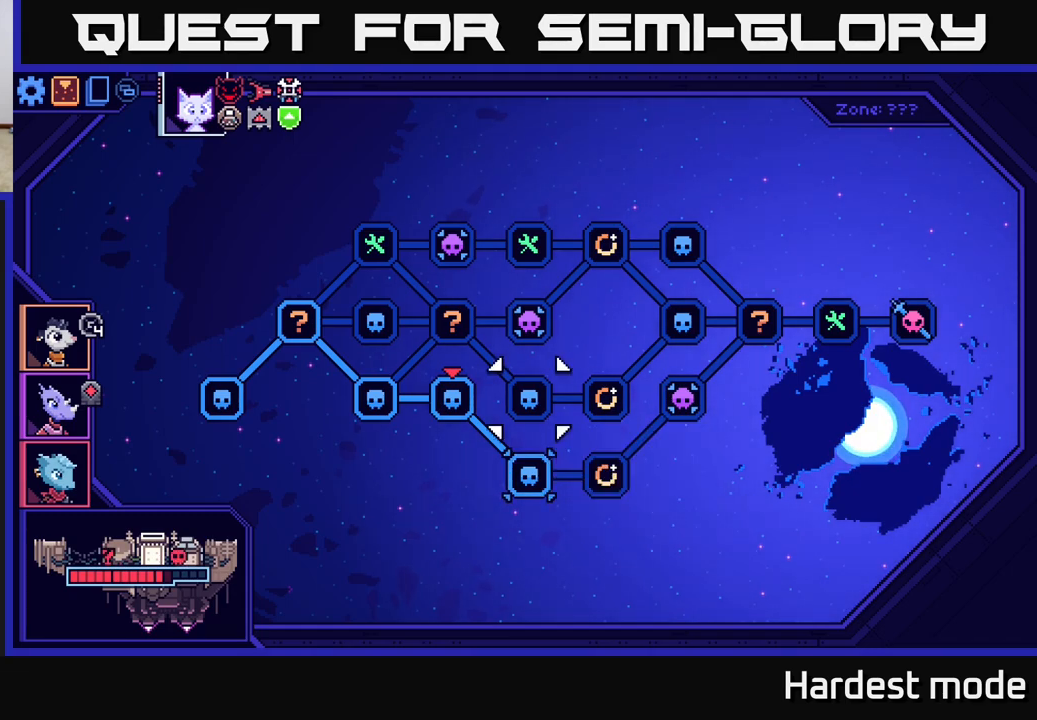
{"buttons": [], "left_stick": "up", "right_stick": "center", "events": [[150, "left_stick", "center"], [433, "left_stick", "up"]]}
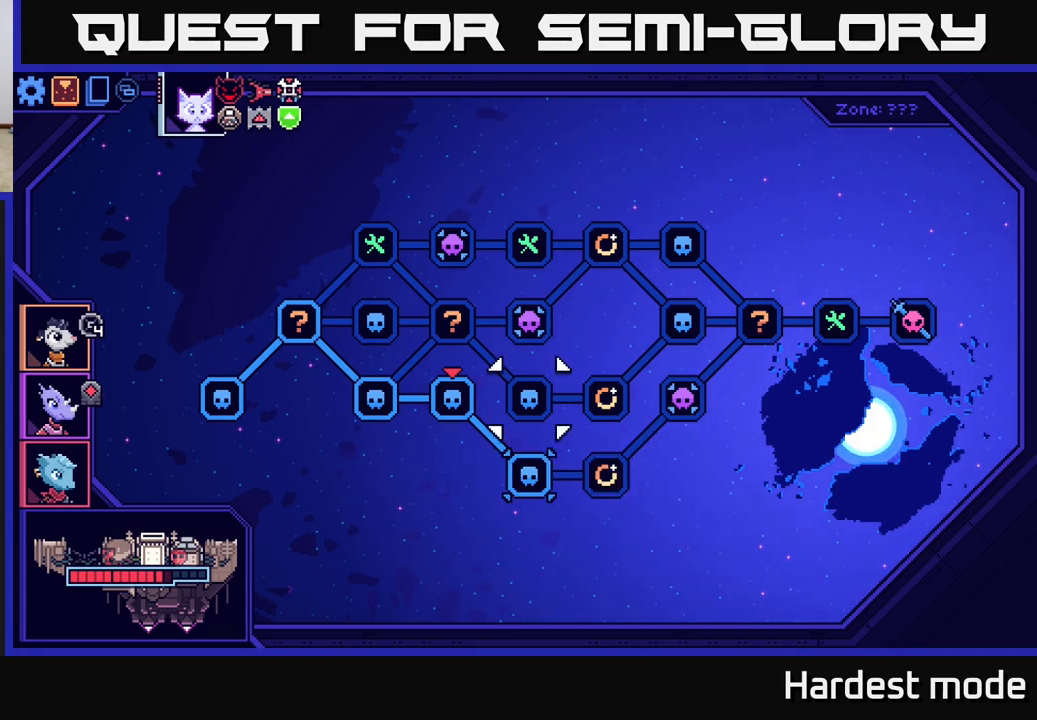
{"buttons": [], "left_stick": "center", "right_stick": "center", "events": [[67, "left_stick", "center"], [200, "left_stick", "down"], [383, "left_stick", "center"]]}
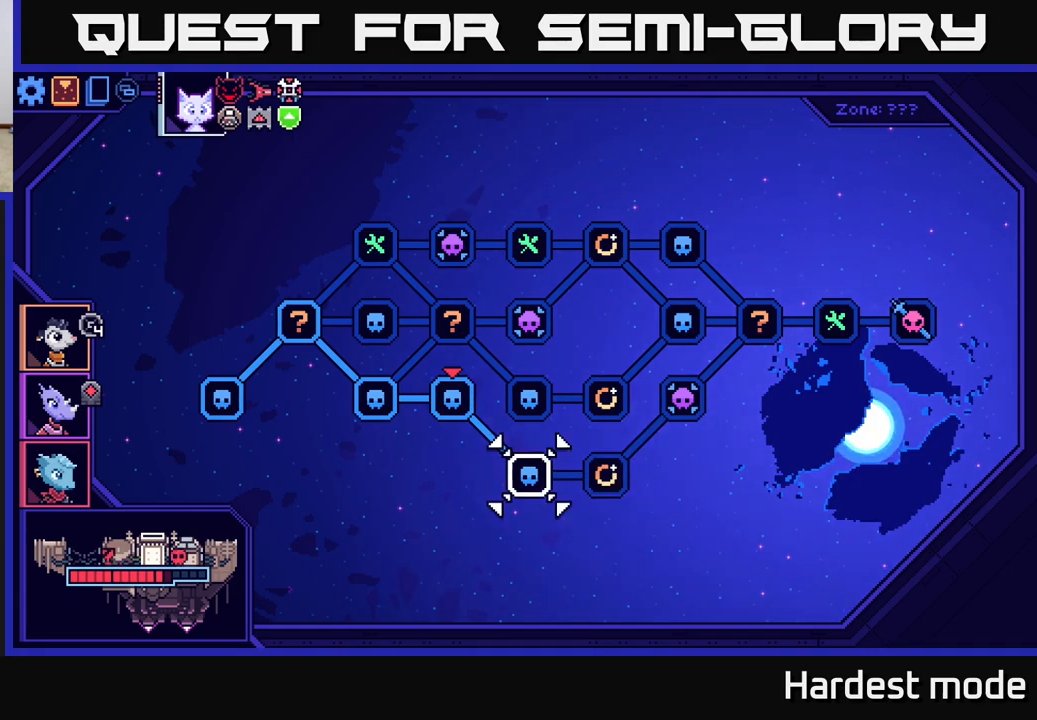
{"buttons": [], "left_stick": "center", "right_stick": "center", "events": [[200, "A", "down"], [283, "A", "up"]]}